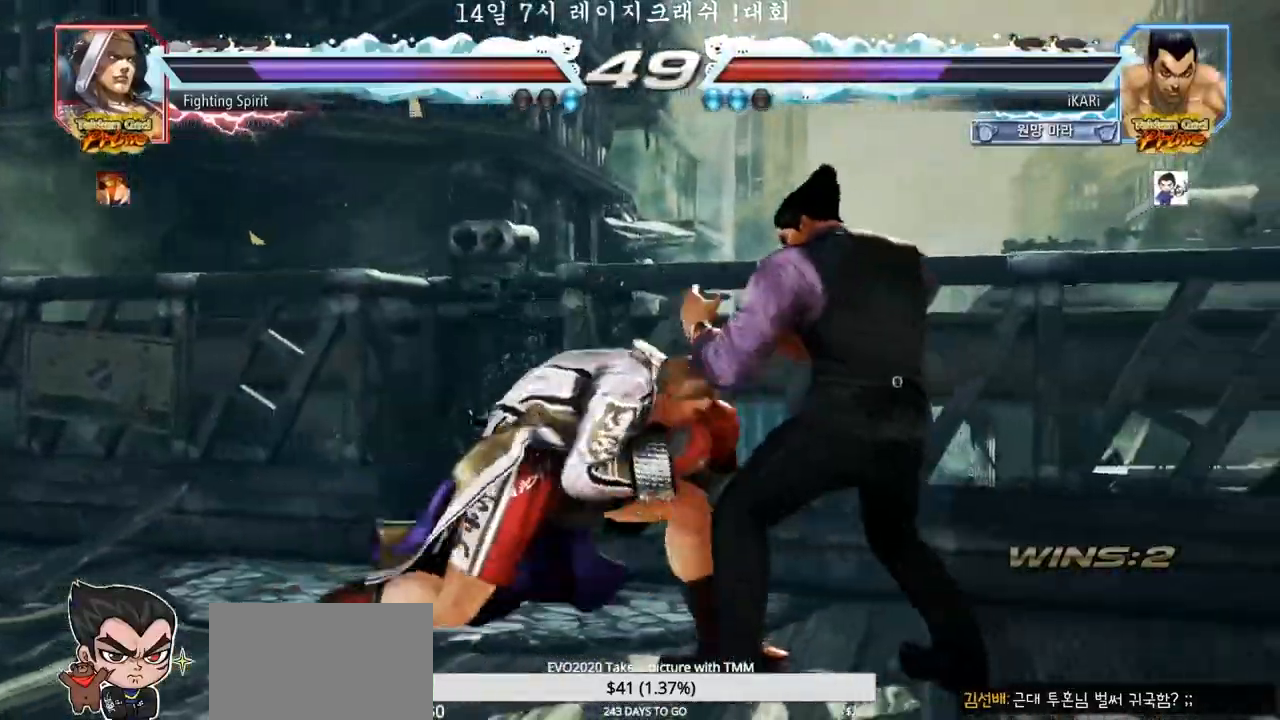
Gameplay with a controller (arcade stick); each line is a JSON object with the inputs held at the frame after it (dt_ms = milliseconds from this image to that frame). "events" lists button and stick changes between this image and that frame as [ms after this image, input, new state], when the widget could be followed in between. Not read: L3 R3.
{"dt_ms": 500, "buttons": [], "left_stick": "center", "events": [[150, "CIRCLE", "down"], [150, "left_stick", "down-left"], [217, "CIRCLE", "up"], [217, "SQUARE", "down"], [250, "SQUARE", "up"], [300, "SQUARE", "down"], [350, "SQUARE", "up"], [400, "SQUARE", "down"], [450, "SQUARE", "up"], [483, "left_stick", "center"]]}
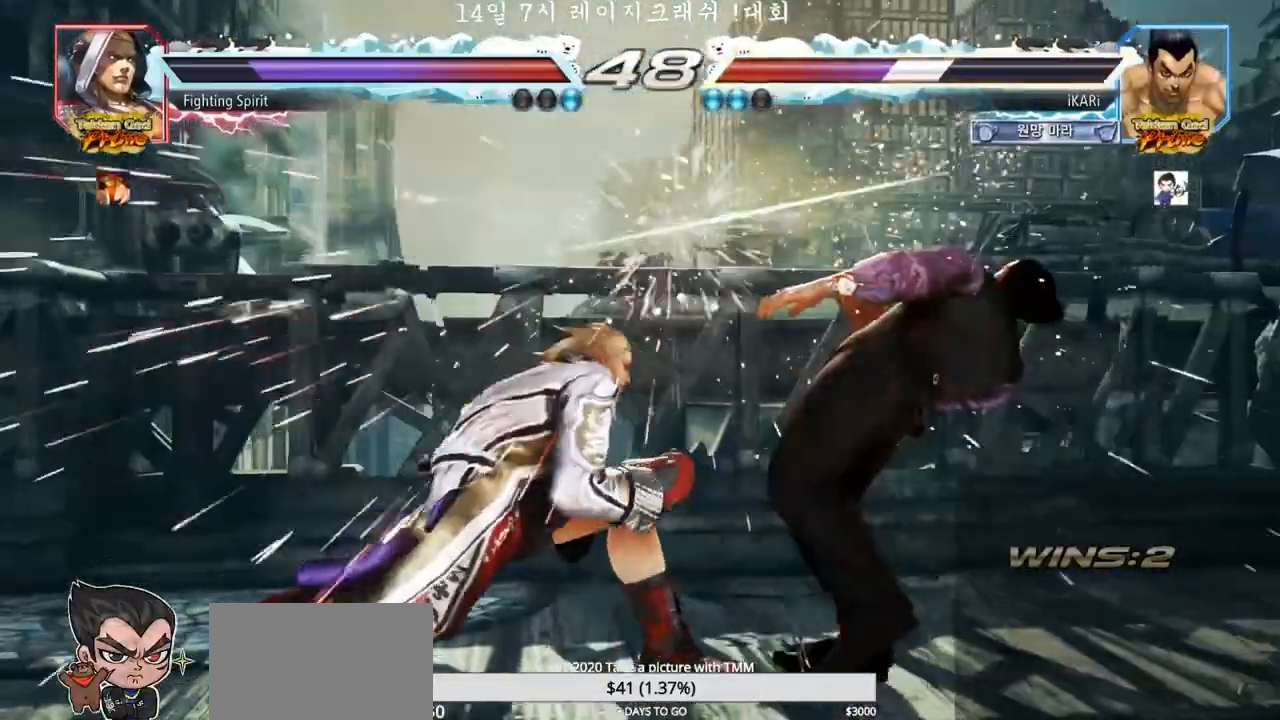
{"dt_ms": 500, "buttons": [], "left_stick": "center", "events": []}
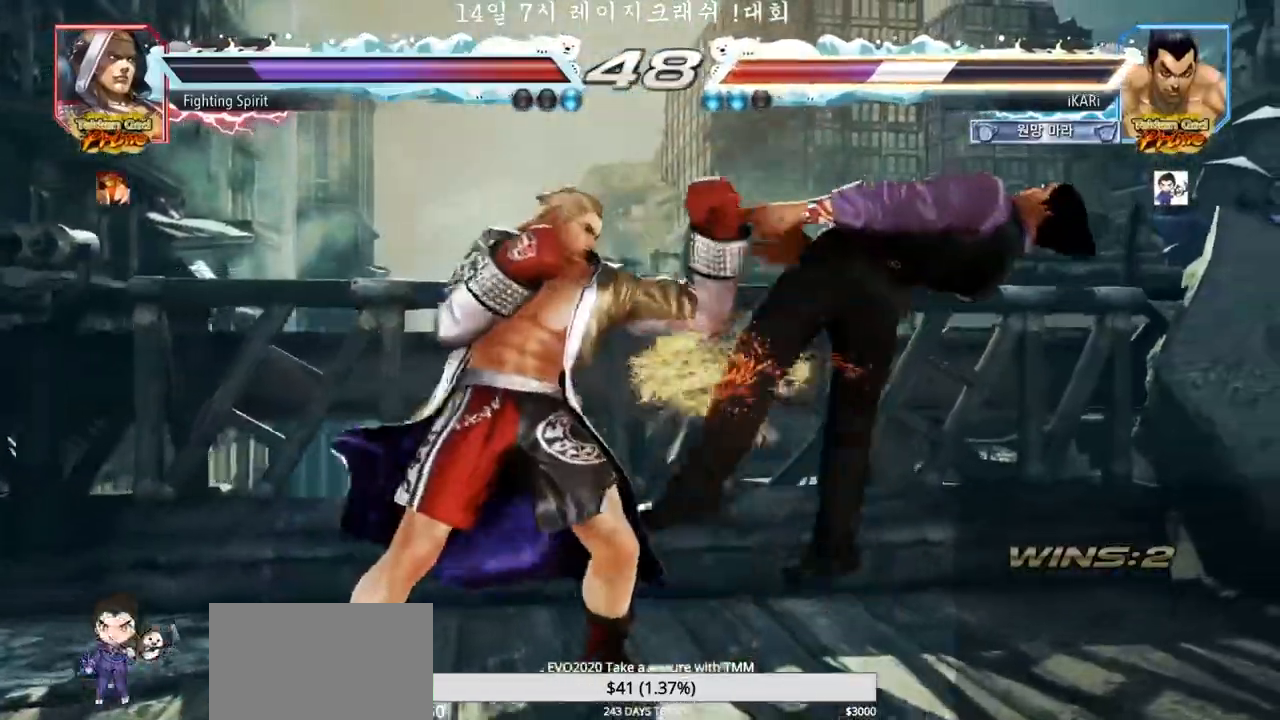
{"dt_ms": 500, "buttons": [], "left_stick": "center", "events": []}
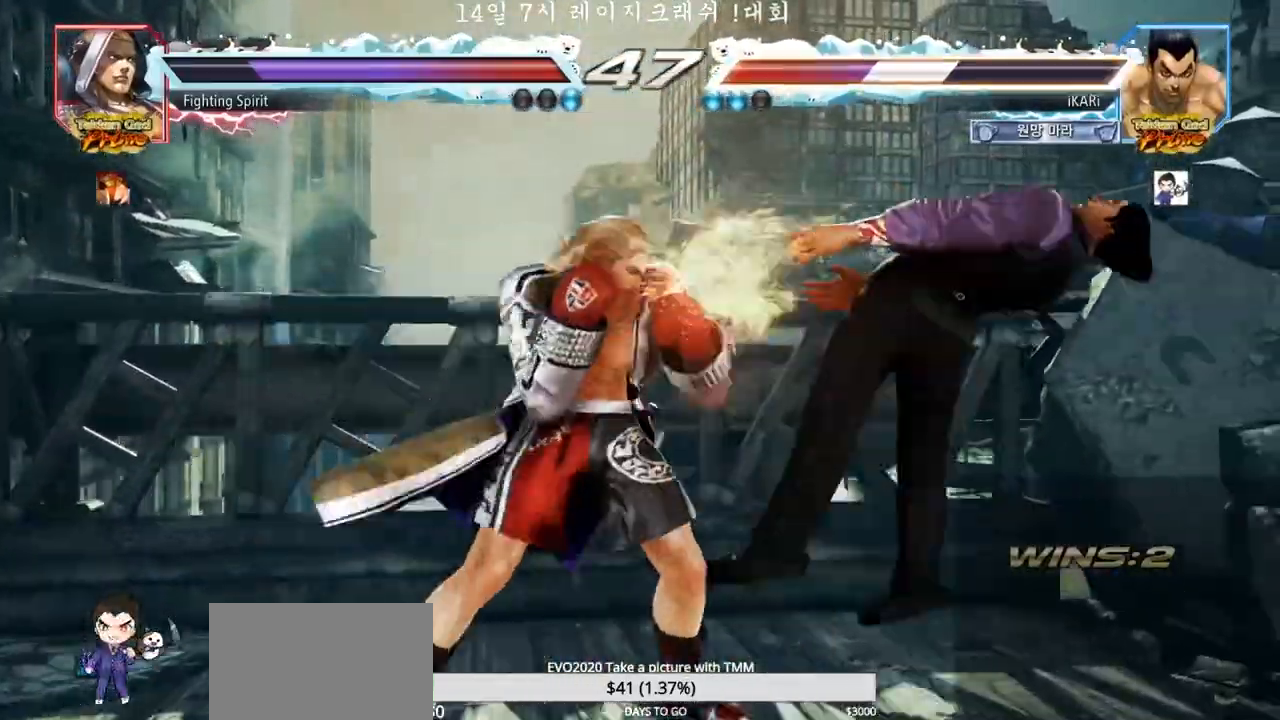
{"dt_ms": 500, "buttons": [], "left_stick": "center", "events": []}
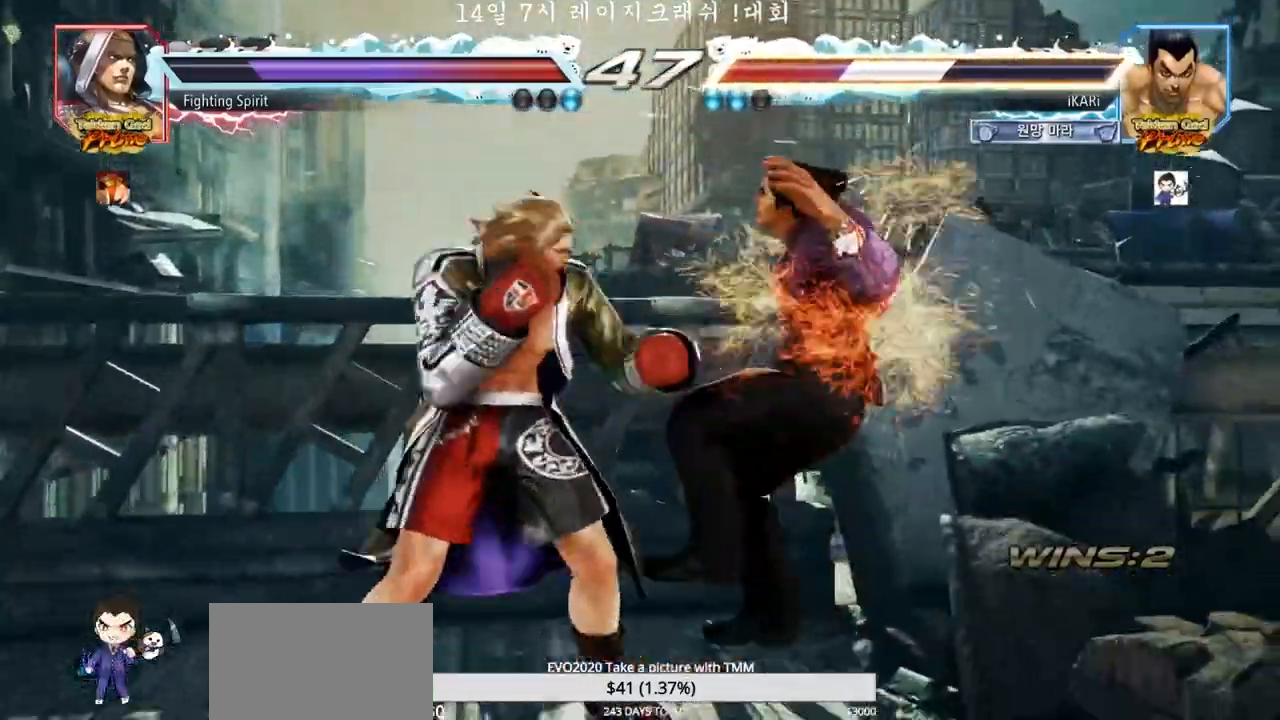
{"dt_ms": 500, "buttons": [], "left_stick": "center", "events": []}
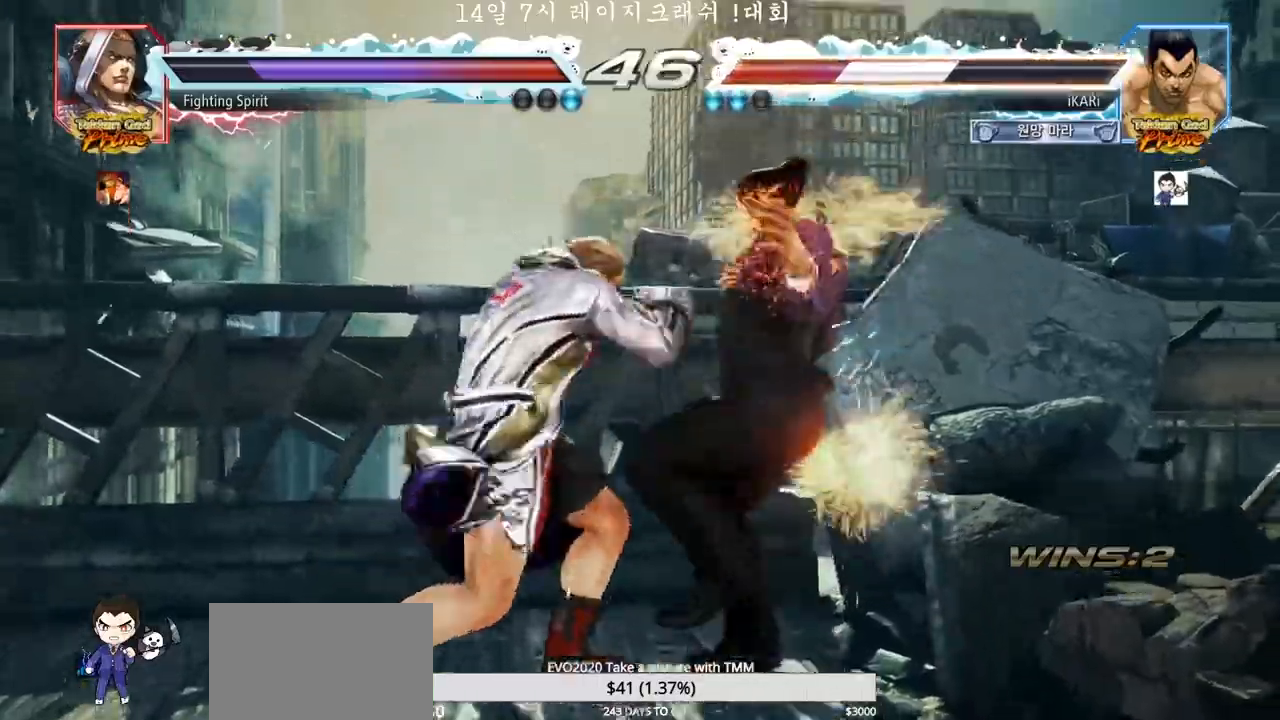
{"dt_ms": 500, "buttons": [], "left_stick": "center", "events": []}
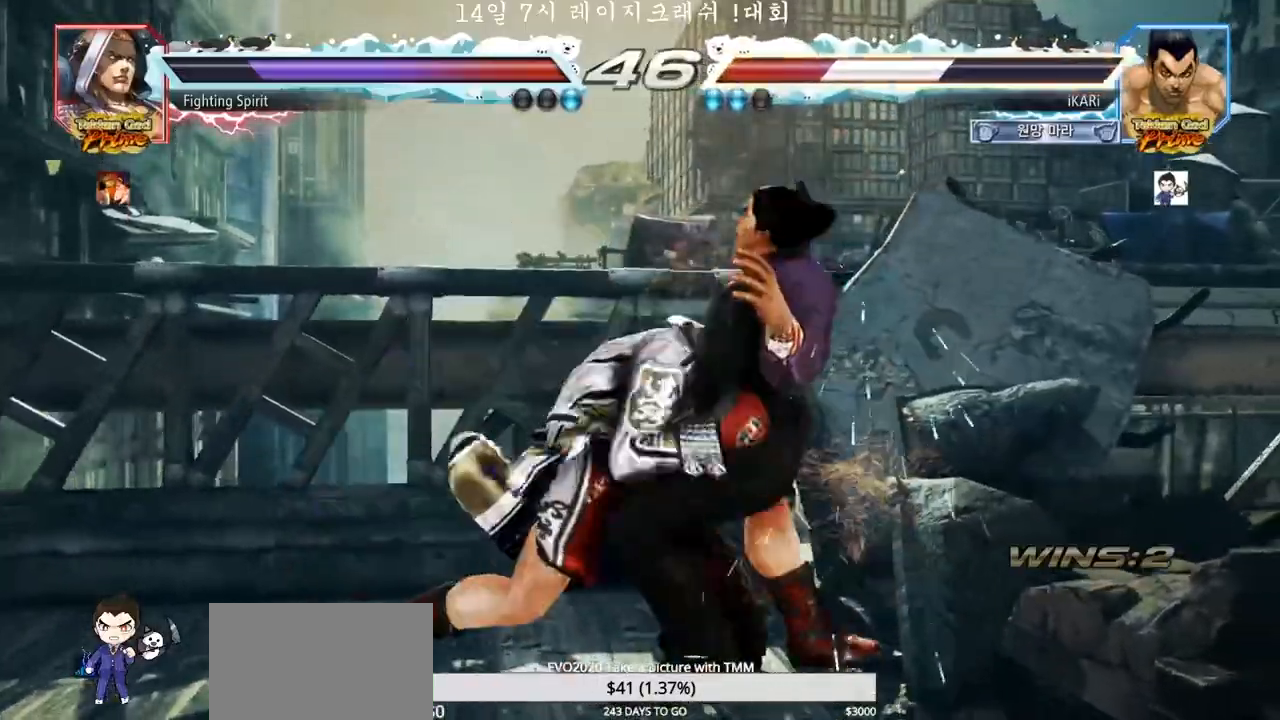
{"dt_ms": 500, "buttons": [], "left_stick": "center", "events": []}
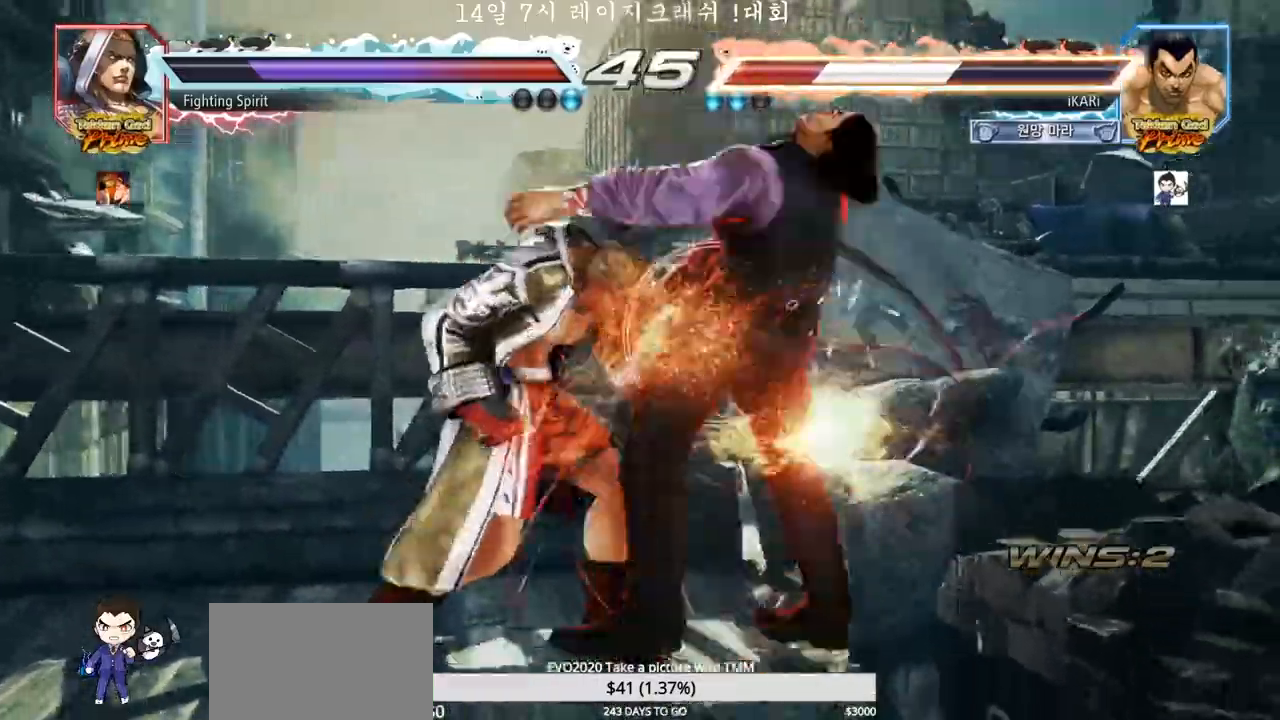
{"dt_ms": 500, "buttons": [], "left_stick": "center", "events": []}
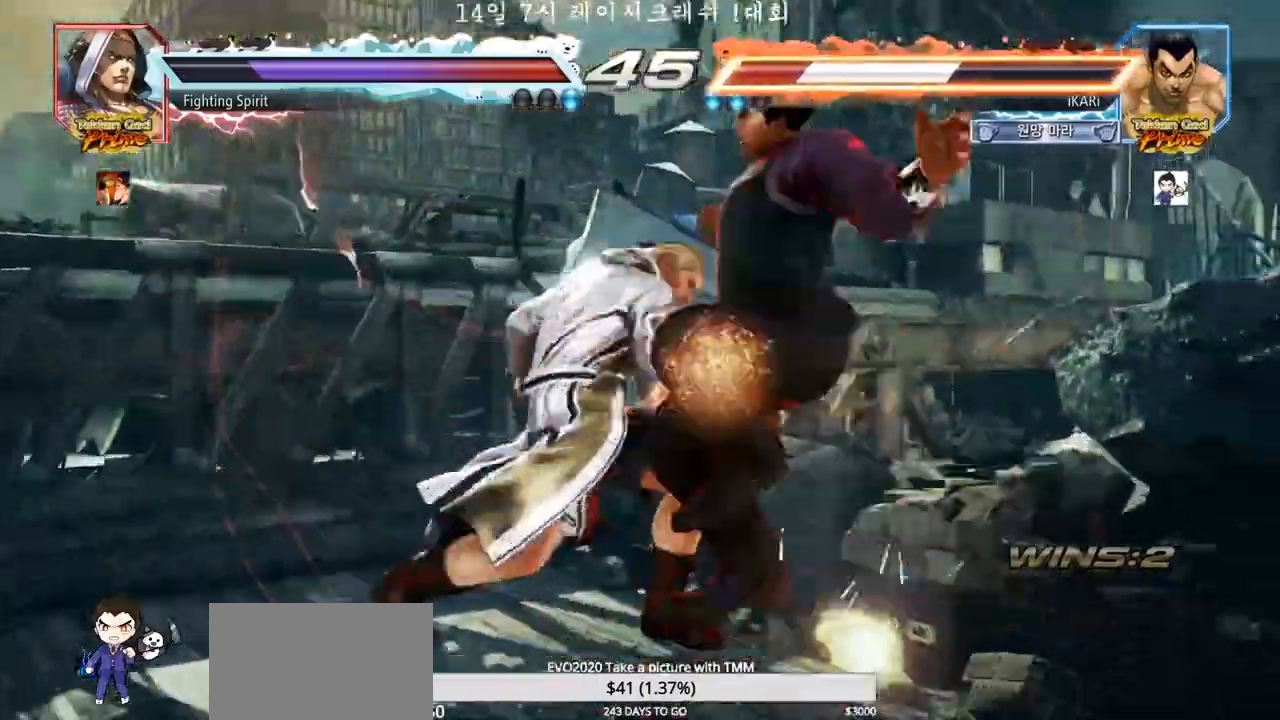
{"dt_ms": 500, "buttons": [], "left_stick": "center", "events": []}
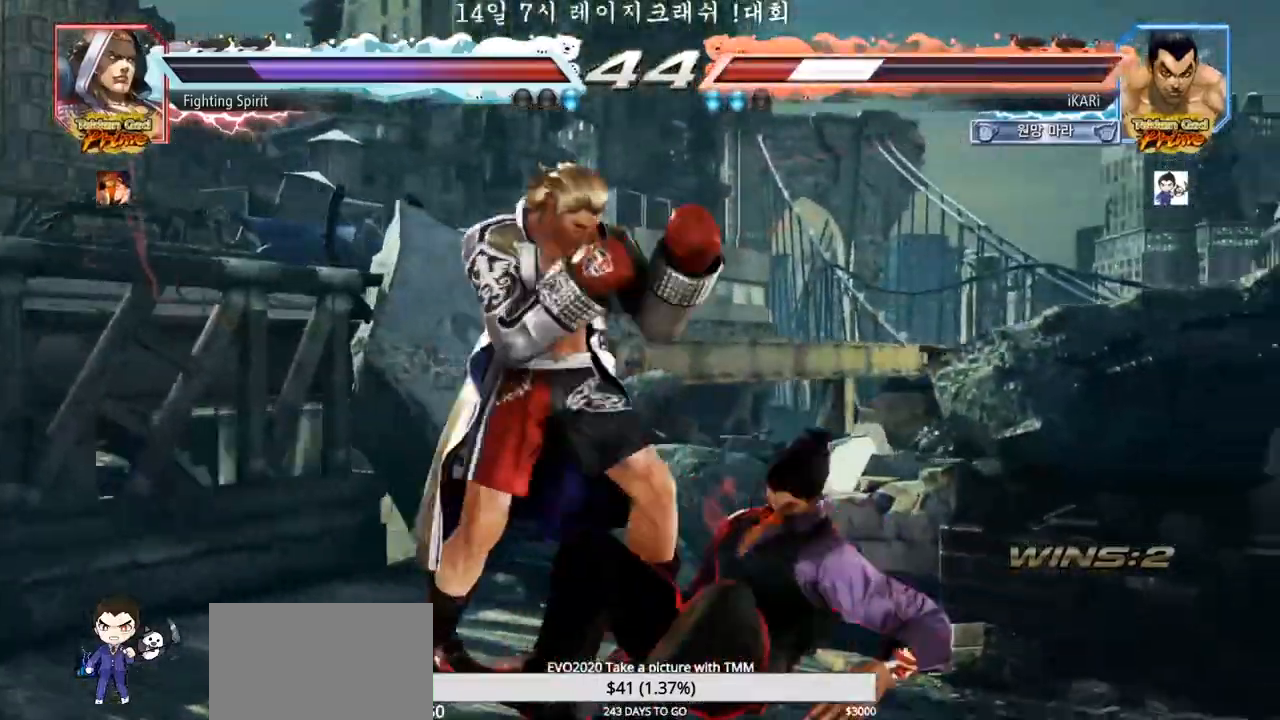
{"dt_ms": 500, "buttons": [], "left_stick": "center", "events": [[183, "CIRCLE", "down"], [183, "CROSS", "down"], [250, "CIRCLE", "up"], [250, "CROSS", "up"], [450, "TRIANGLE", "down"], [483, "TRIANGLE", "up"]]}
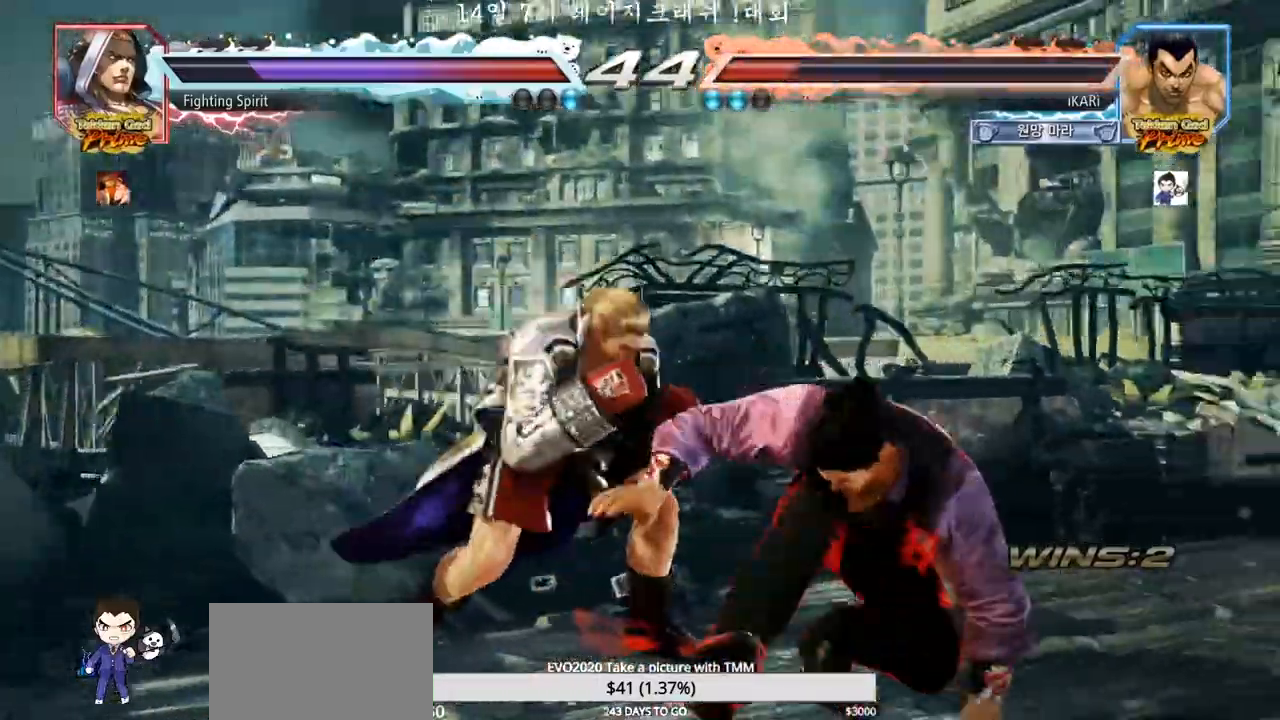
{"dt_ms": 500, "buttons": [], "left_stick": "right", "events": [[400, "left_stick", "right"]]}
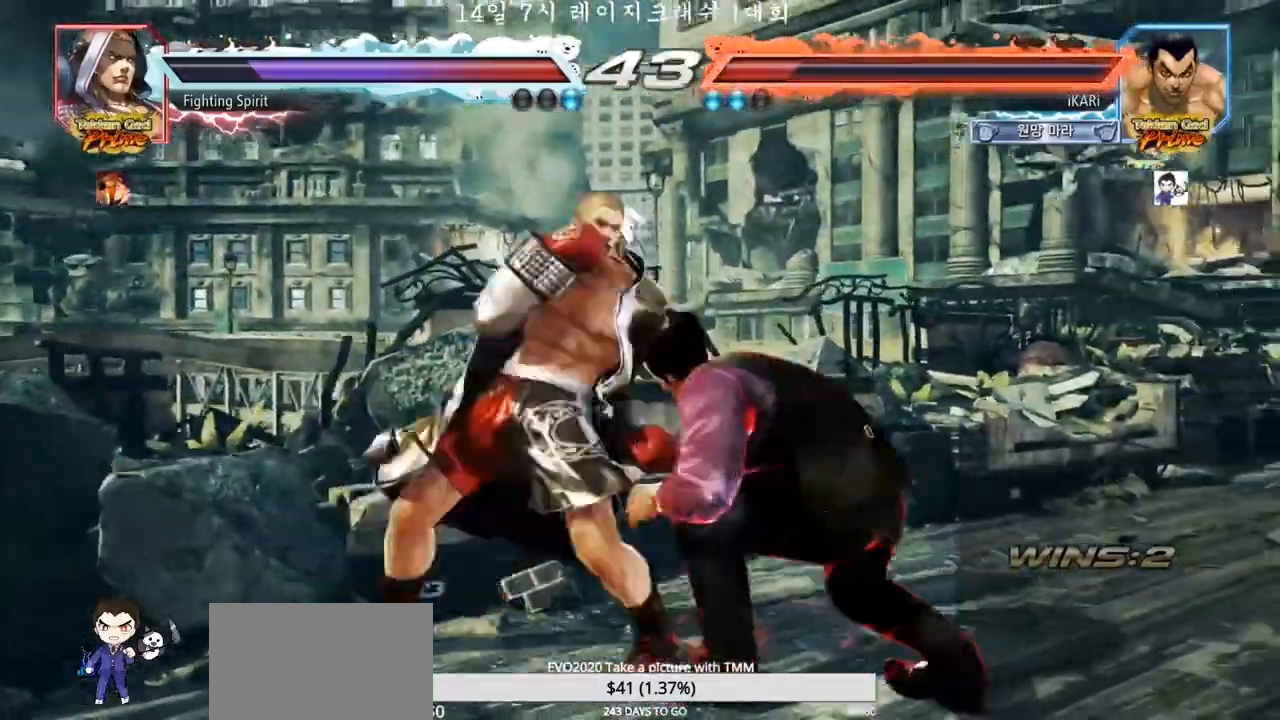
{"dt_ms": 500, "buttons": [], "left_stick": "right", "events": []}
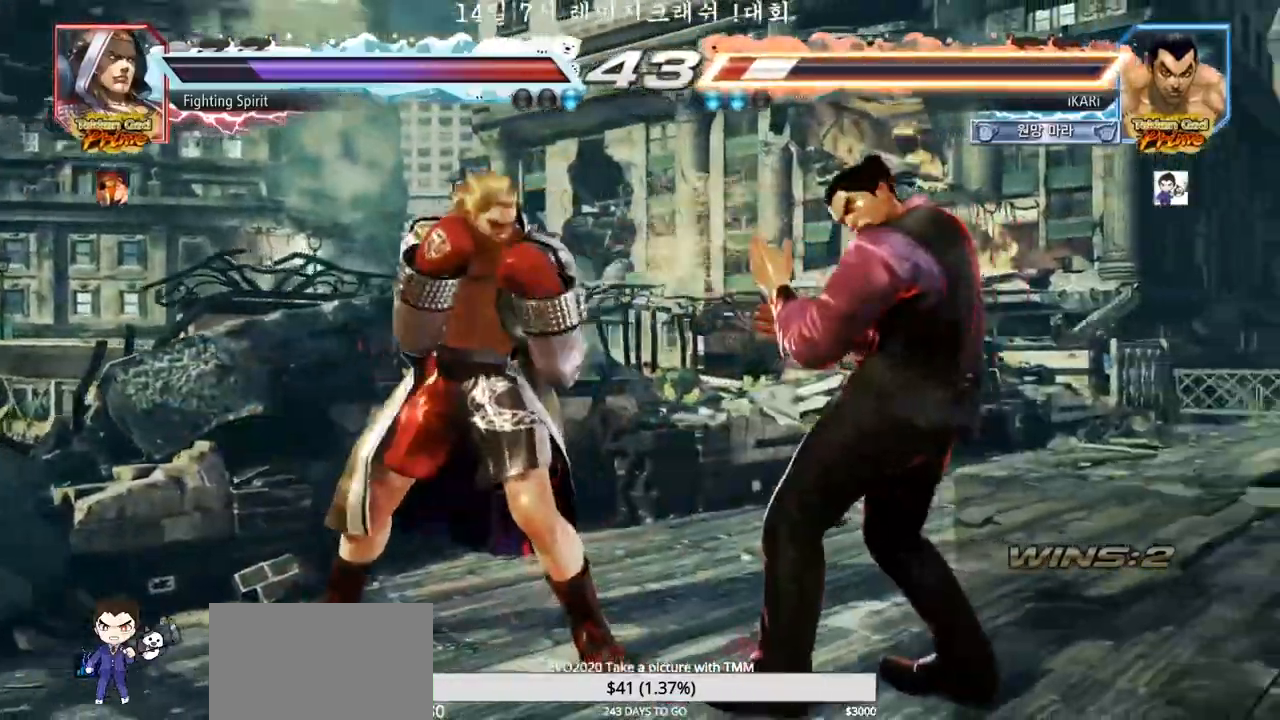
{"dt_ms": 500, "buttons": [], "left_stick": "right", "events": [[33, "left_stick", "center"], [133, "left_stick", "right"], [183, "left_stick", "center"], [250, "left_stick", "right"]]}
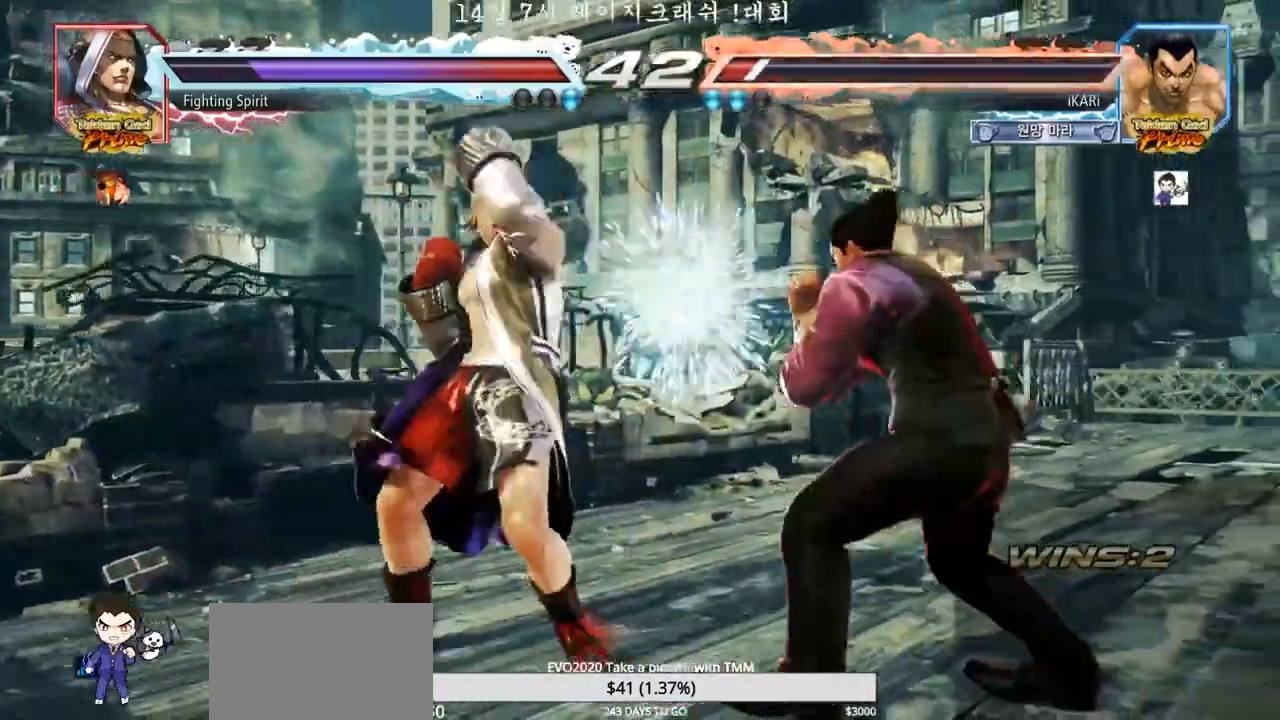
{"dt_ms": 500, "buttons": [], "left_stick": "center", "events": [[67, "left_stick", "center"], [167, "left_stick", "down-left"], [183, "TRIANGLE", "down"], [217, "TRIANGLE", "up"], [250, "left_stick", "center"]]}
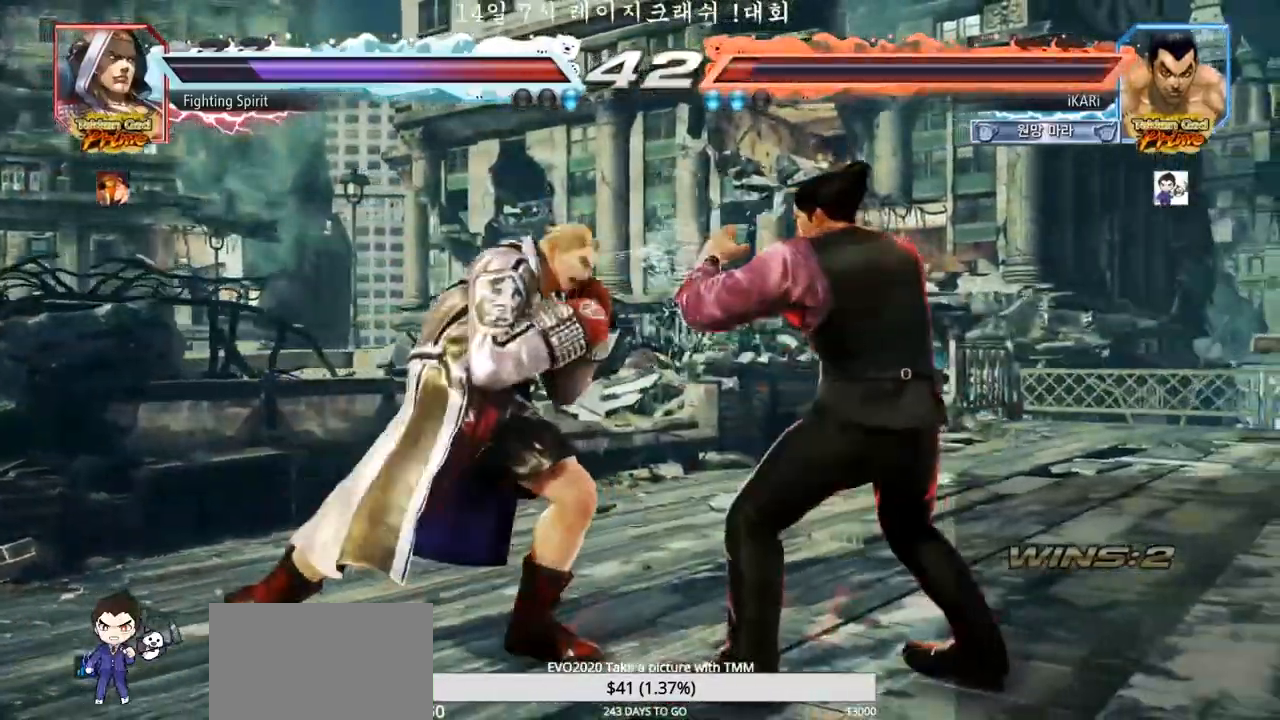
{"dt_ms": 500, "buttons": [], "left_stick": "center", "events": [[133, "left_stick", "right"], [250, "TRIANGLE", "down"], [250, "left_stick", "down"], [300, "TRIANGLE", "up"], [333, "left_stick", "center"]]}
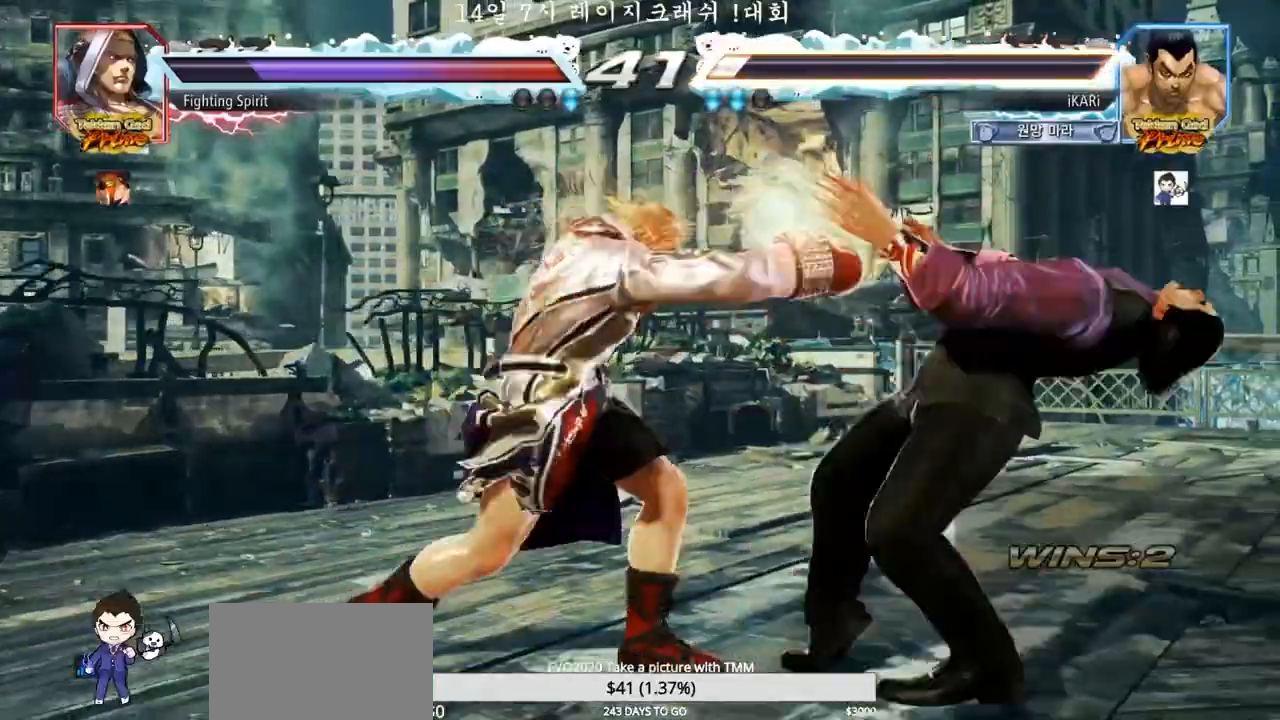
{"dt_ms": 500, "buttons": [], "left_stick": "center", "events": [[83, "left_stick", "right"], [350, "left_stick", "center"]]}
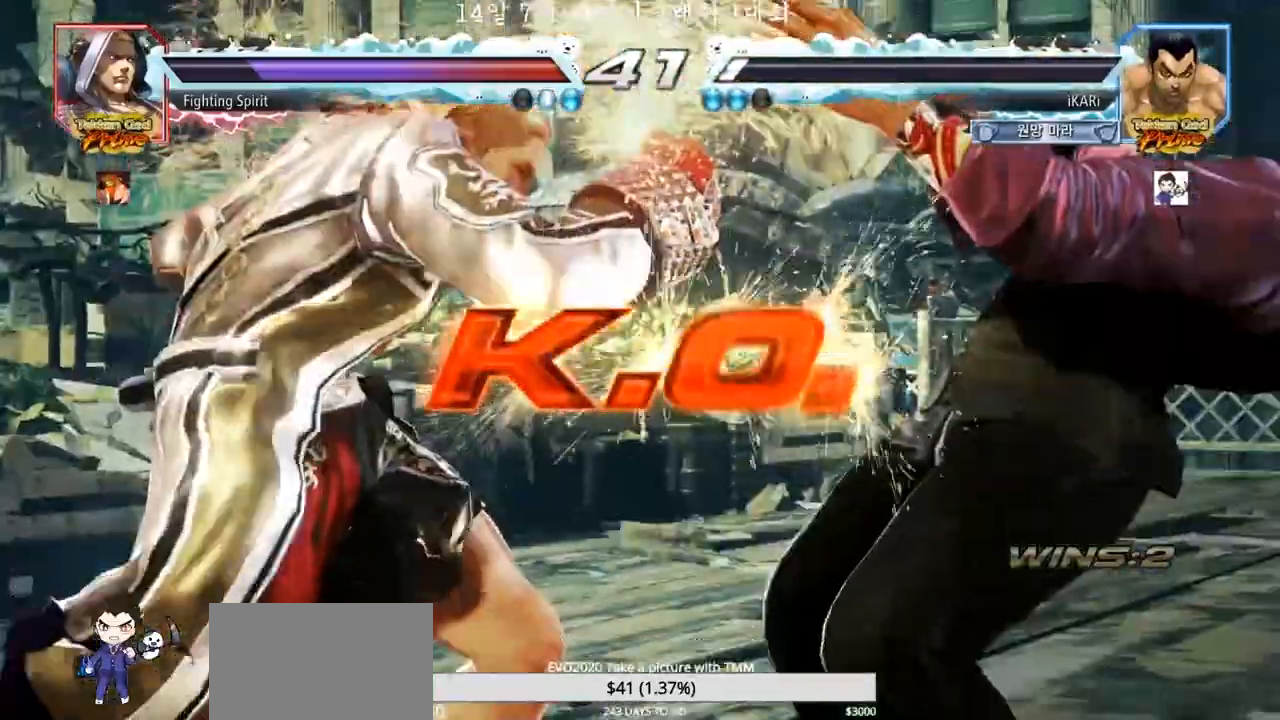
{"dt_ms": 500, "buttons": [], "left_stick": "center", "events": []}
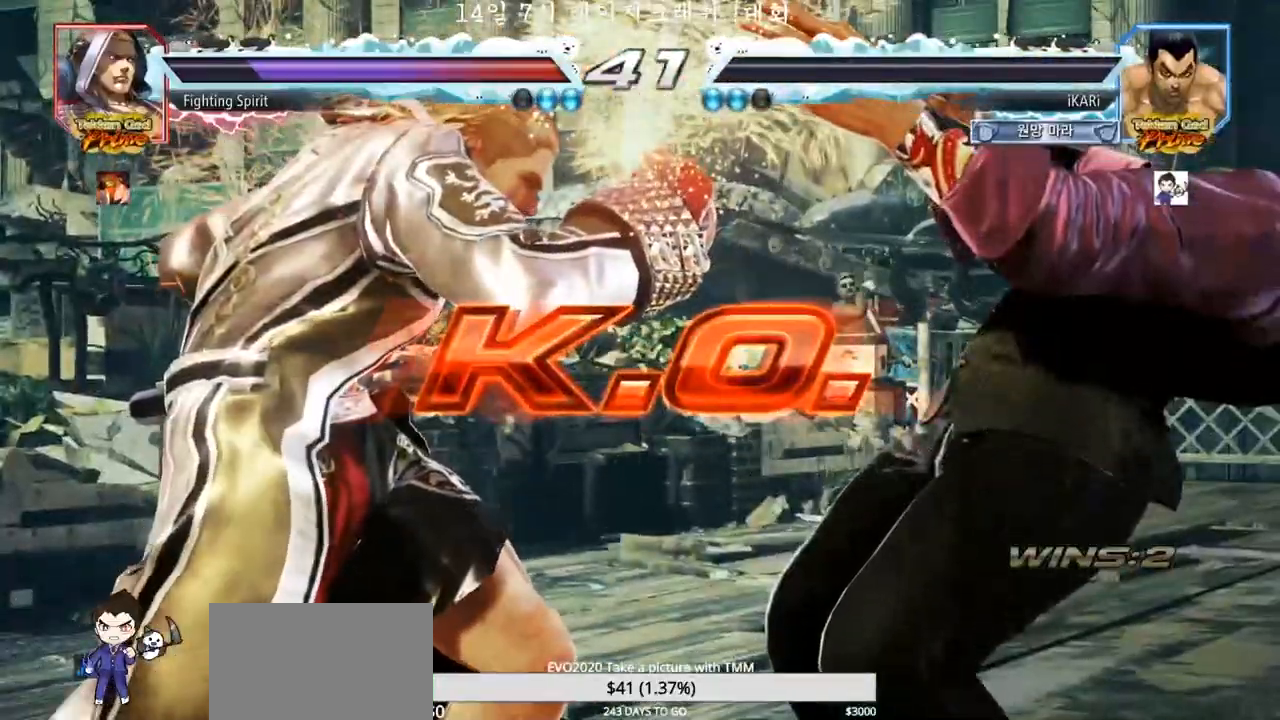
{"dt_ms": 1000, "buttons": [], "left_stick": "center"}
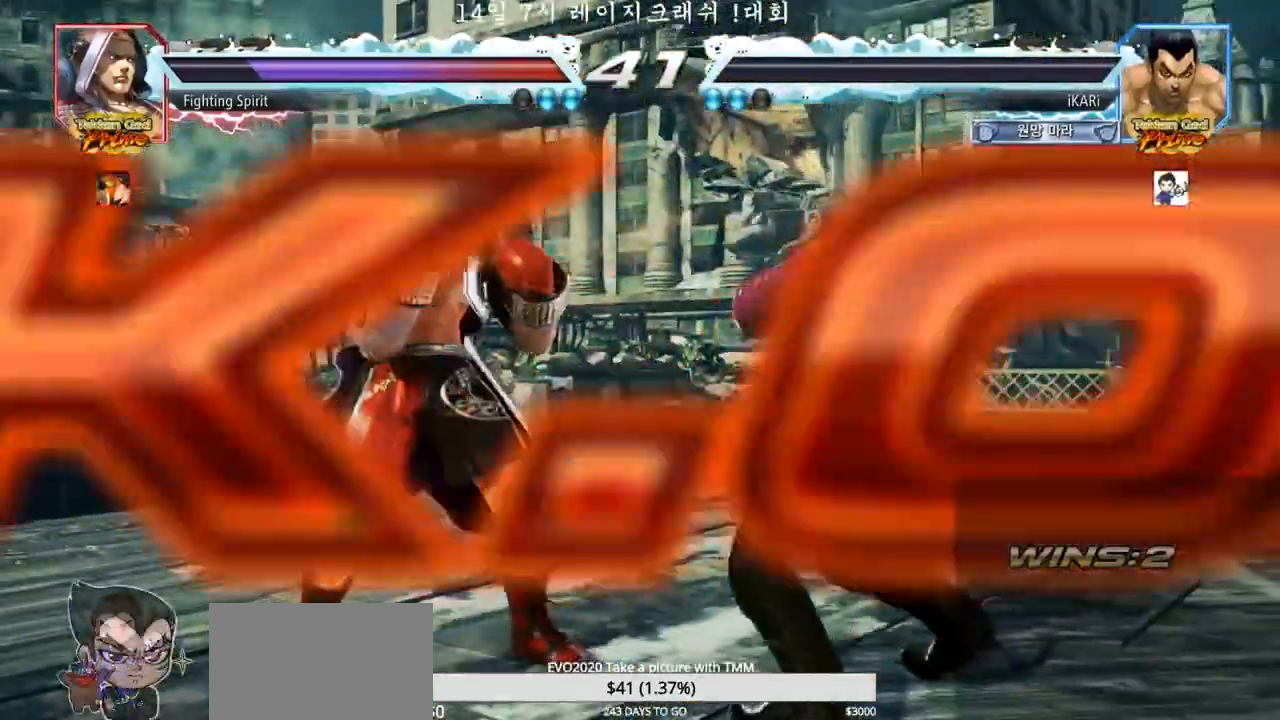
{"dt_ms": 500, "buttons": [], "left_stick": "center", "events": []}
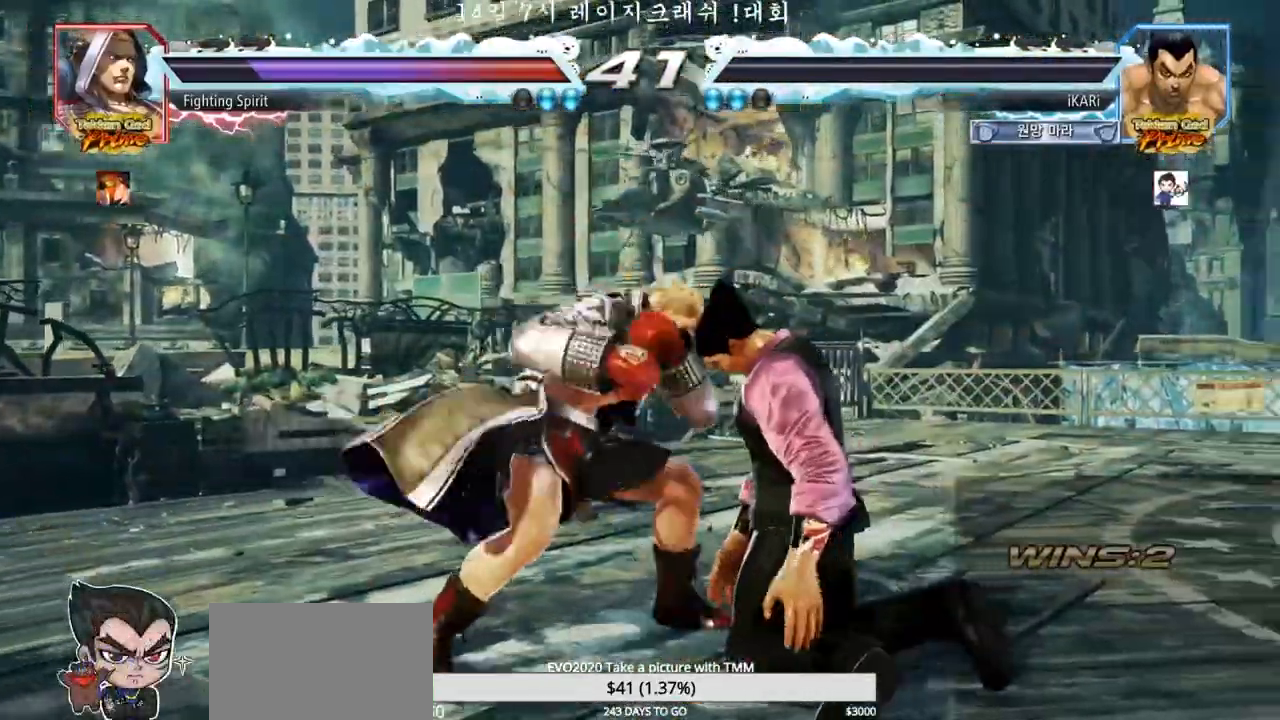
{"dt_ms": 500, "buttons": [], "left_stick": "center", "events": []}
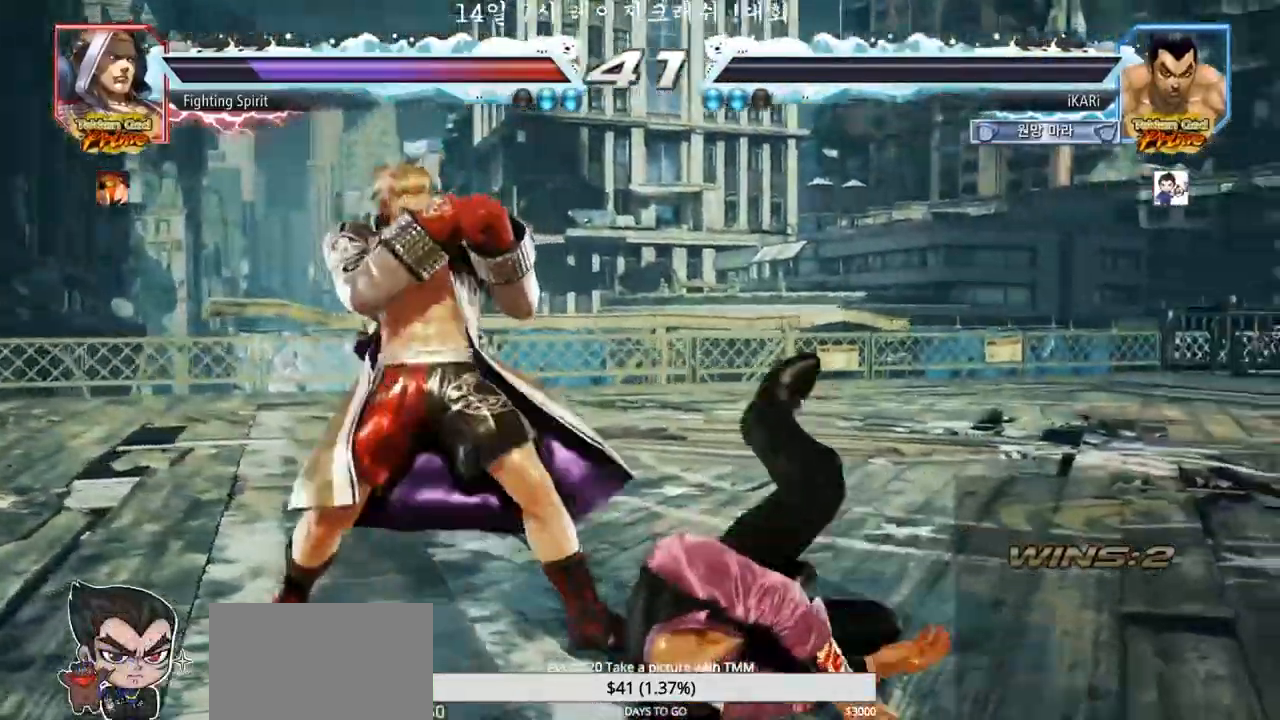
{"dt_ms": 500, "buttons": [], "left_stick": "center"}
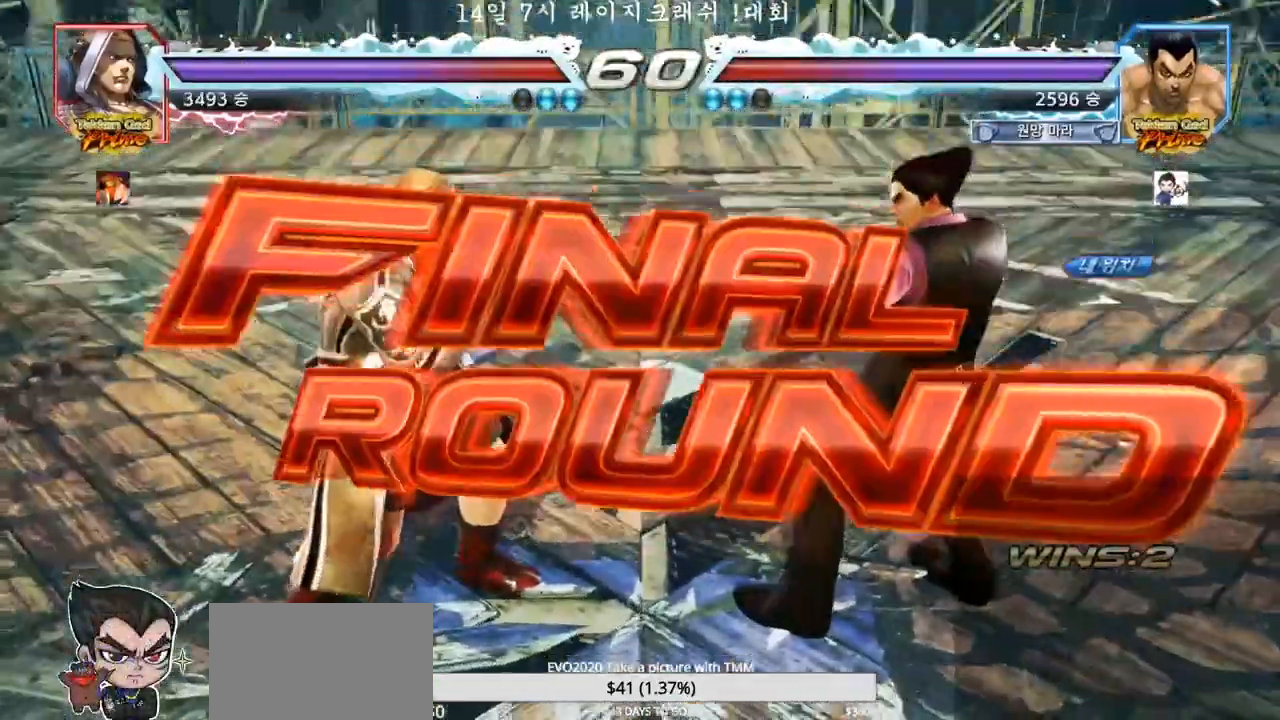
{"dt_ms": 500, "buttons": [], "left_stick": "center", "events": []}
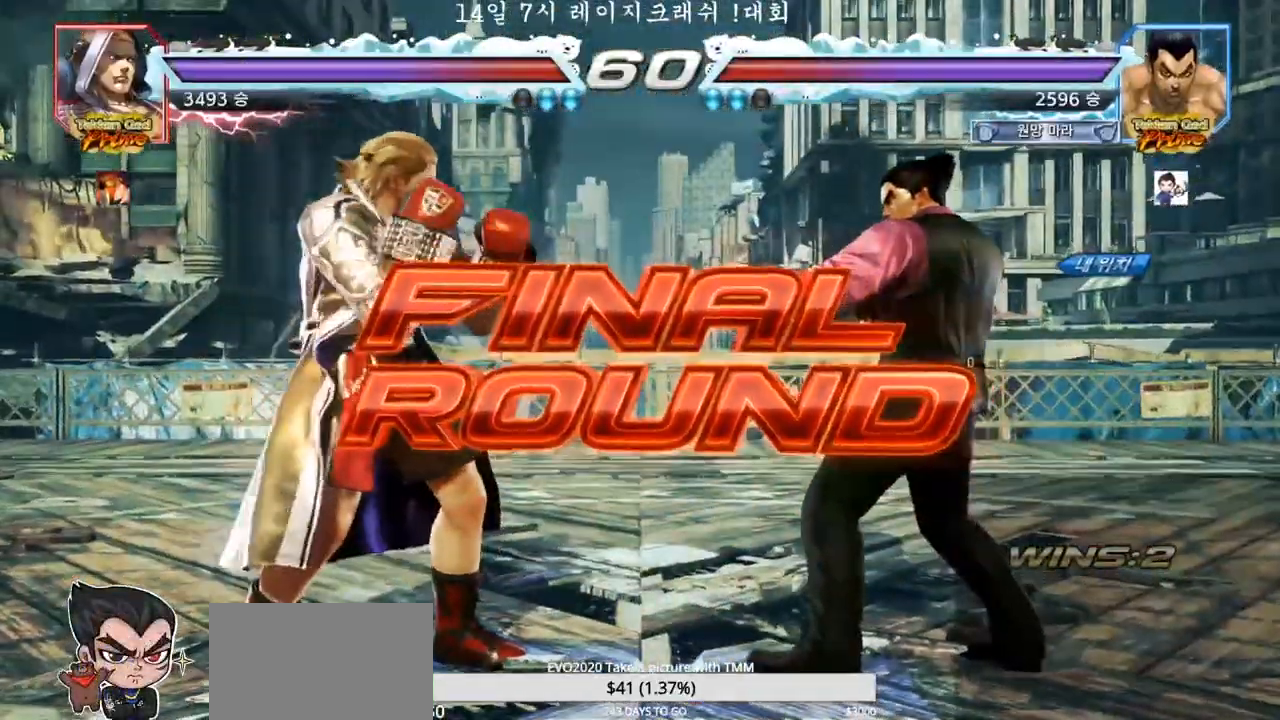
{"dt_ms": 500, "buttons": [], "left_stick": "center", "events": []}
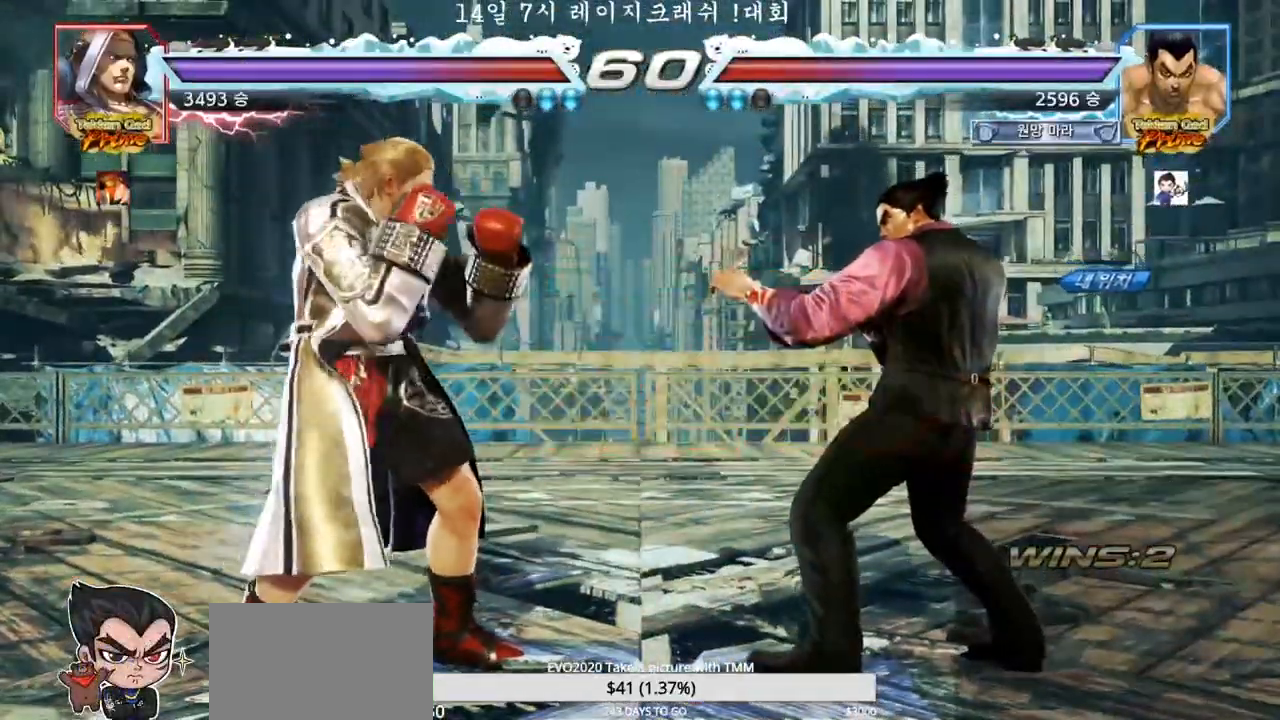
{"dt_ms": 500, "buttons": [], "left_stick": "center"}
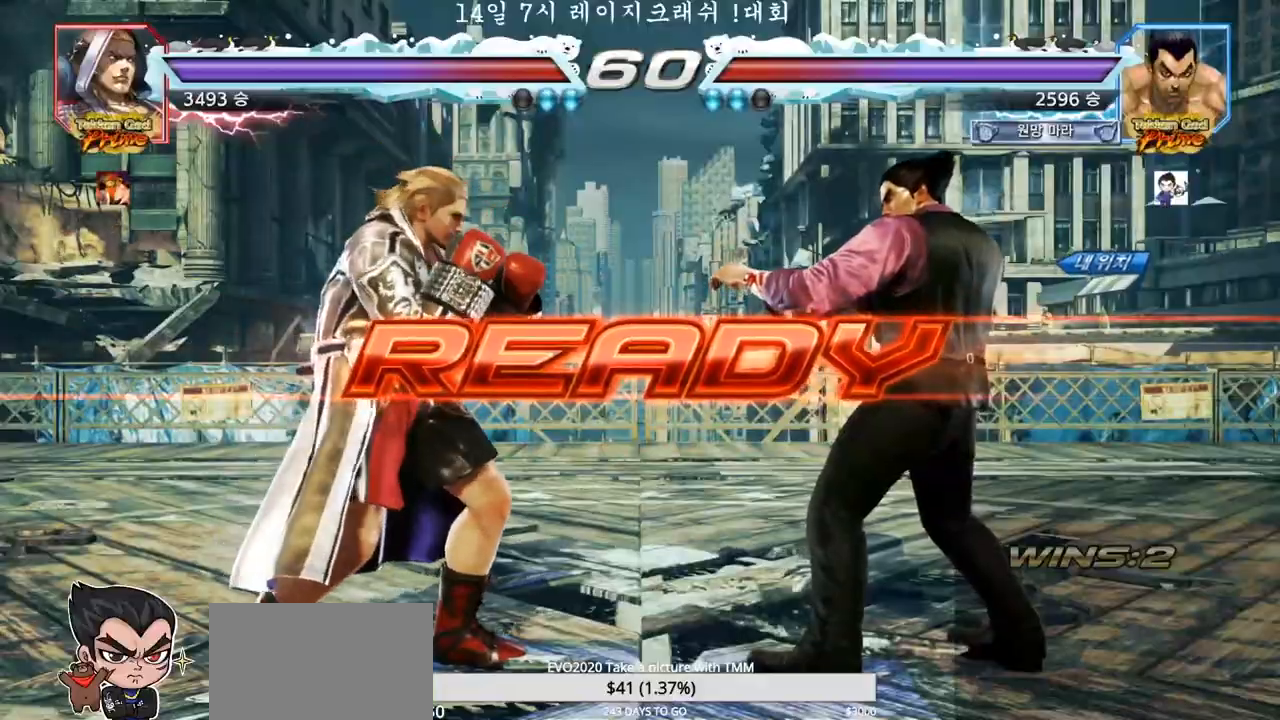
{"dt_ms": 500, "buttons": ["SQUARE", "TRIANGLE"], "left_stick": "center", "events": [[200, "TRIANGLE", "down"], [250, "SQUARE", "down"], [317, "SQUARE", "up"], [400, "TRIANGLE", "up"], [433, "TRIANGLE", "down"], [500, "SQUARE", "down"]]}
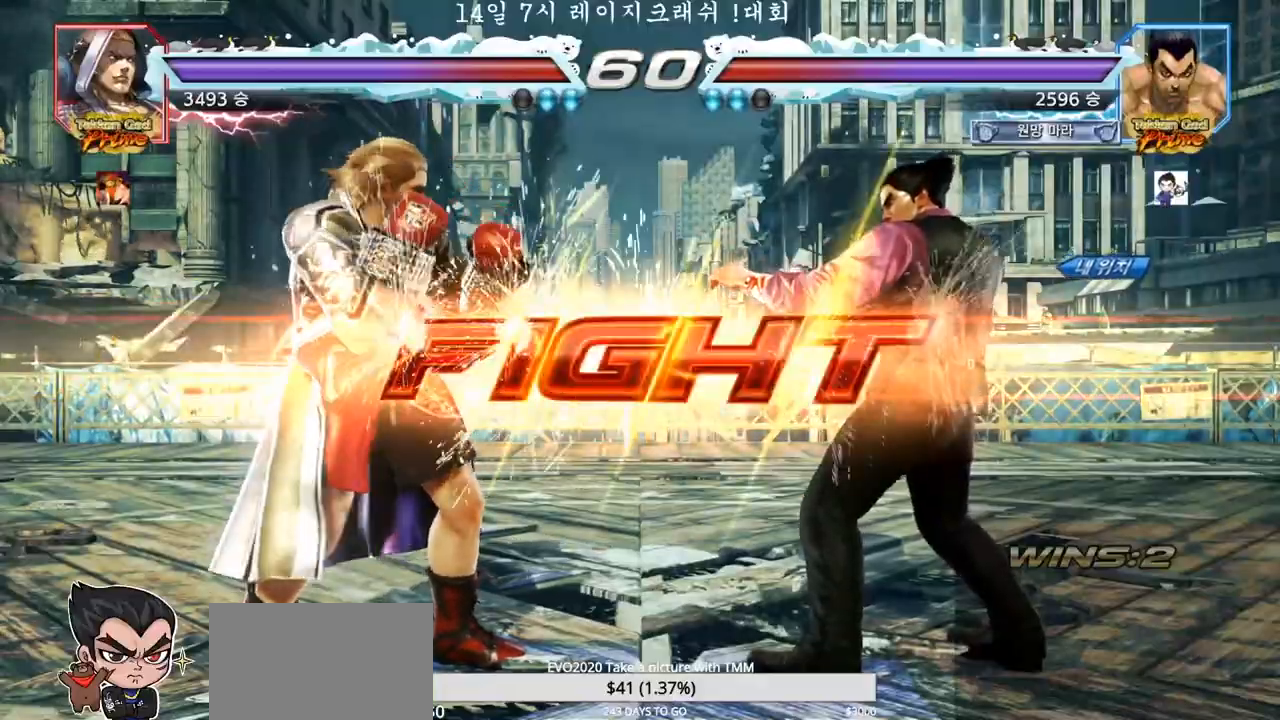
{"dt_ms": 500, "buttons": [], "left_stick": "down", "events": [[50, "SQUARE", "up"], [50, "TRIANGLE", "up"], [83, "SQUARE", "down"], [83, "TRIANGLE", "down"], [217, "SQUARE", "up"], [217, "TRIANGLE", "up"], [333, "left_stick", "down"], [350, "CIRCLE", "down"], [417, "CIRCLE", "up"], [450, "TRIANGLE", "down"], [500, "TRIANGLE", "up"]]}
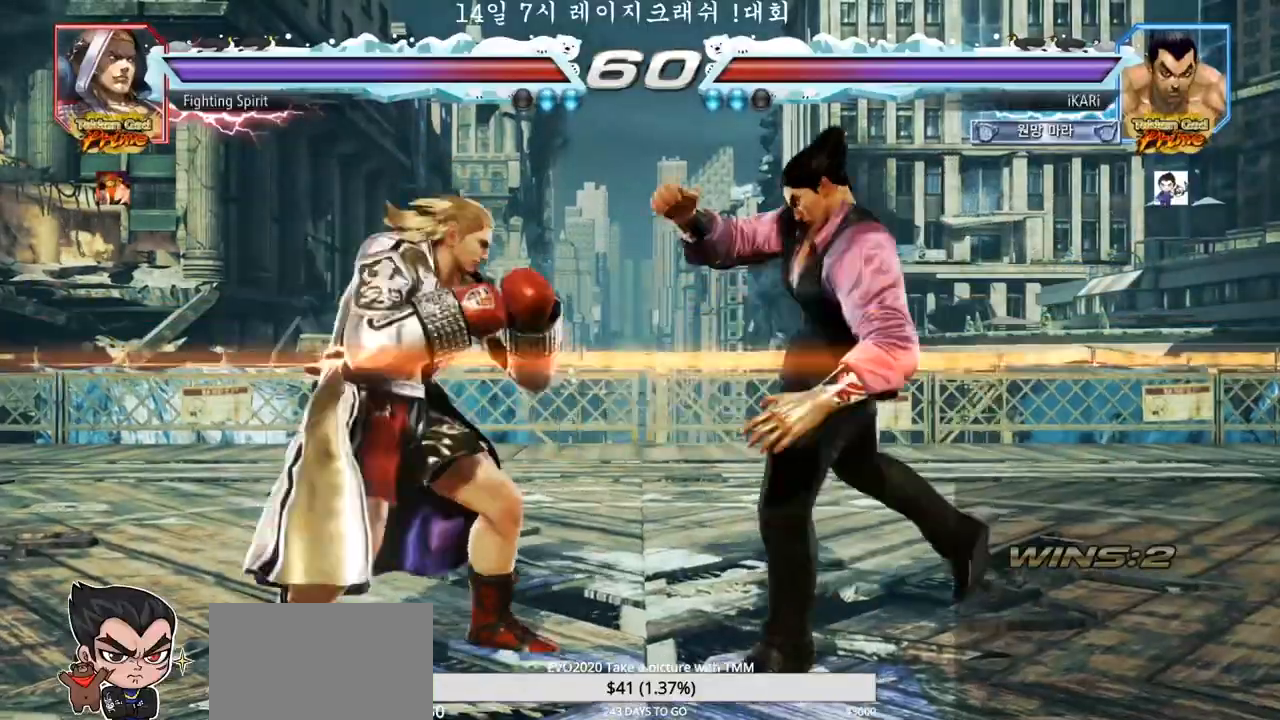
{"dt_ms": 500, "buttons": [], "left_stick": "center", "events": [[33, "left_stick", "center"]]}
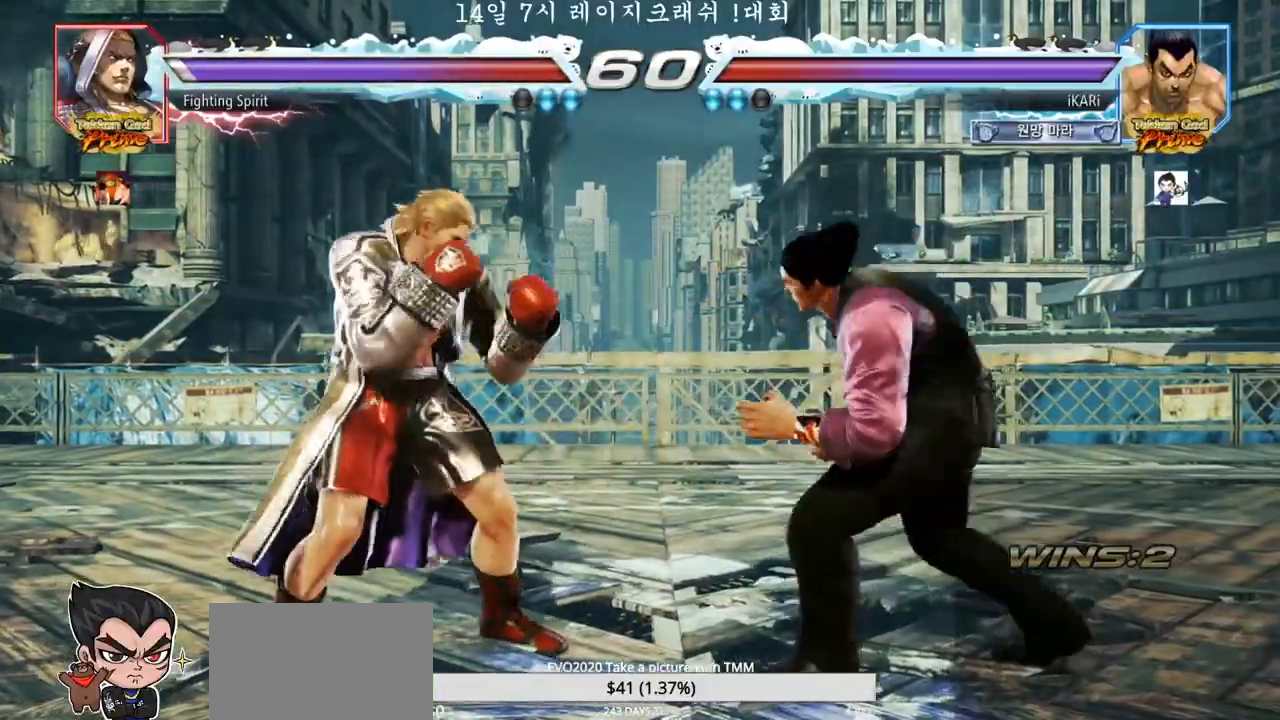
{"dt_ms": 500, "buttons": [], "left_stick": "center", "events": [[33, "left_stick", "right"], [100, "left_stick", "center"], [167, "left_stick", "right"], [350, "left_stick", "center"]]}
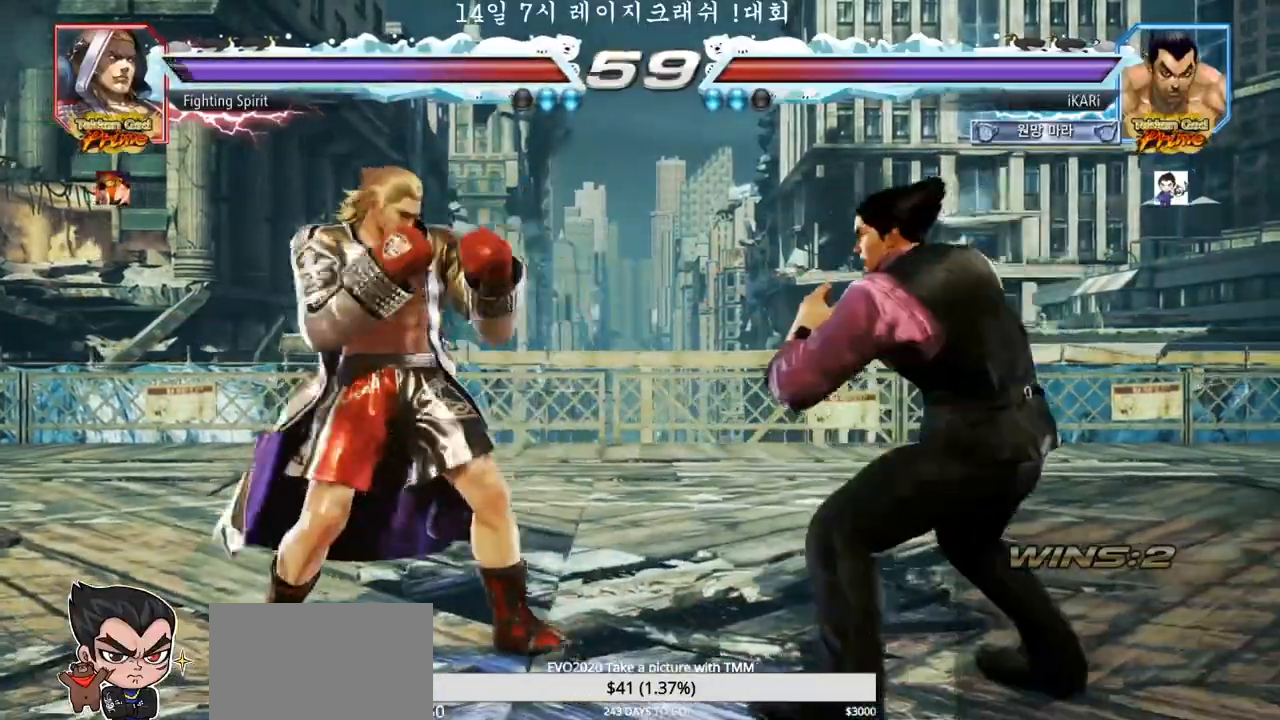
{"dt_ms": 500, "buttons": [], "left_stick": "right"}
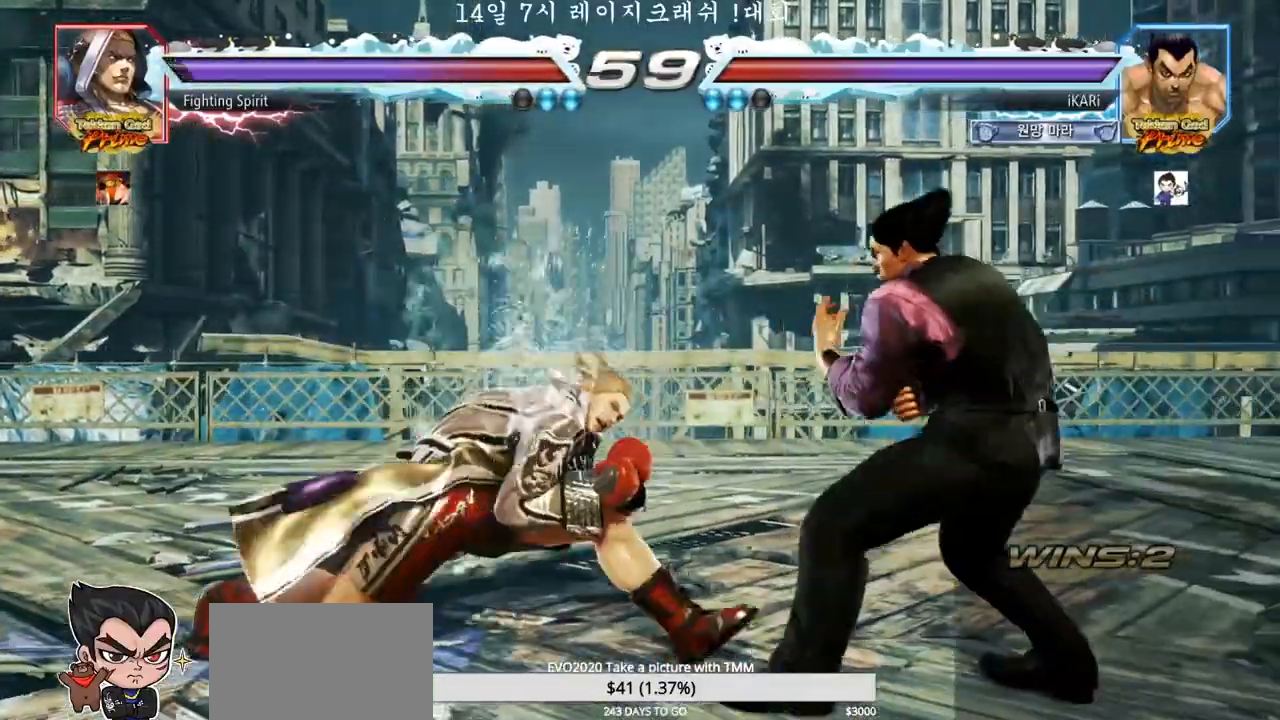
{"dt_ms": 500, "buttons": [], "left_stick": "center"}